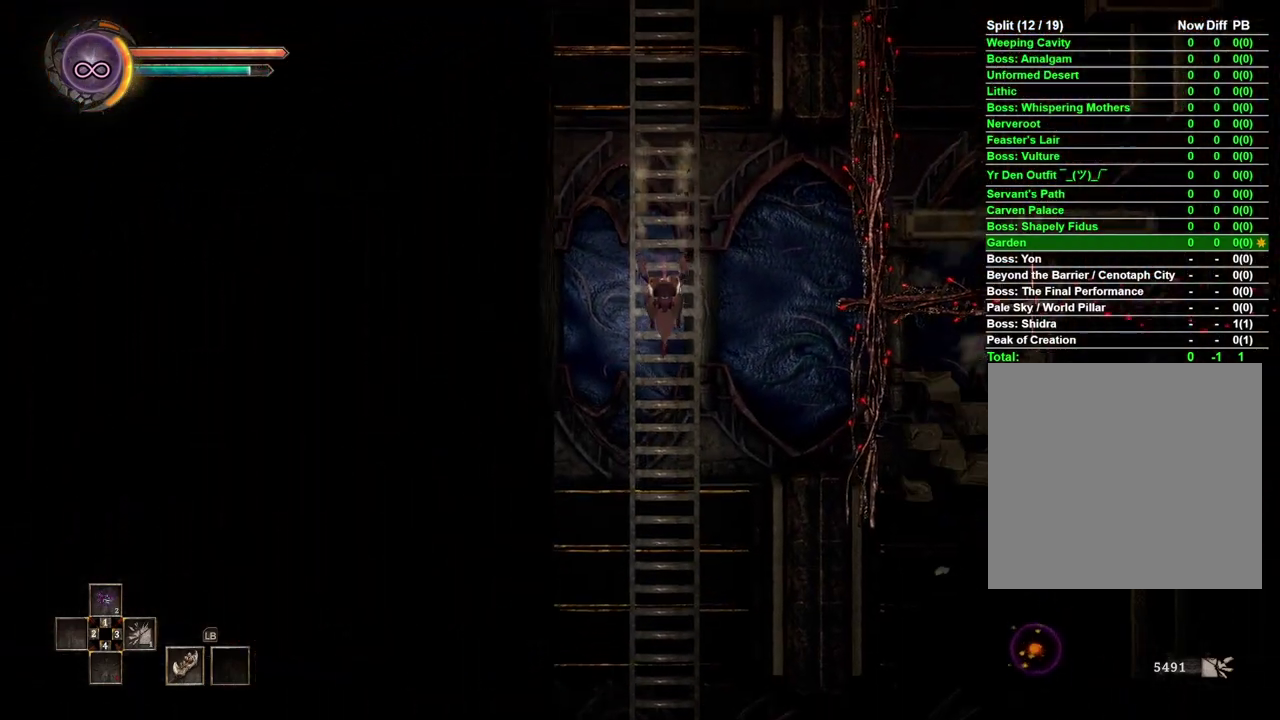
Gameplay with a controller (Xbox layout); each line is a JSON object with the inputs held at the frame after it. "events" lists button and stick changes between this image and that frame as [ms after this image, input, new state], when the widget could be followed in between.
{"buttons": [], "left_stick": "down", "right_stick": "center", "events": []}
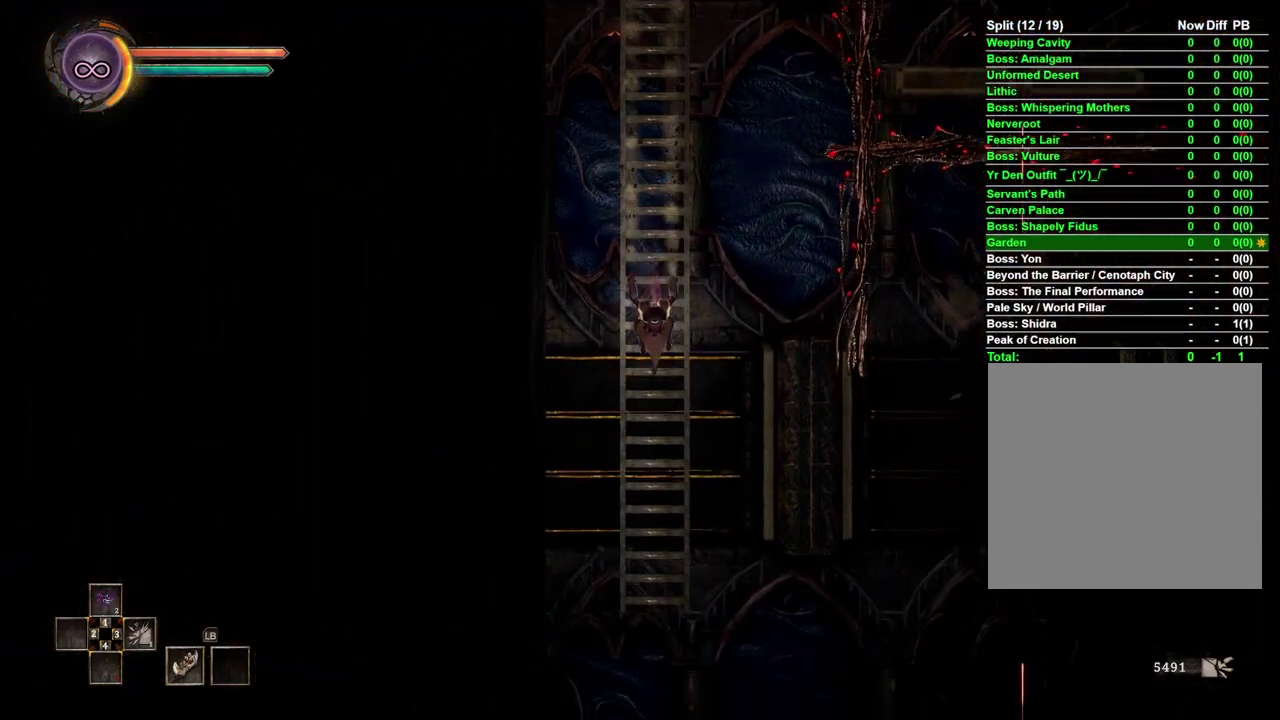
{"buttons": [], "left_stick": "down", "right_stick": "center", "events": []}
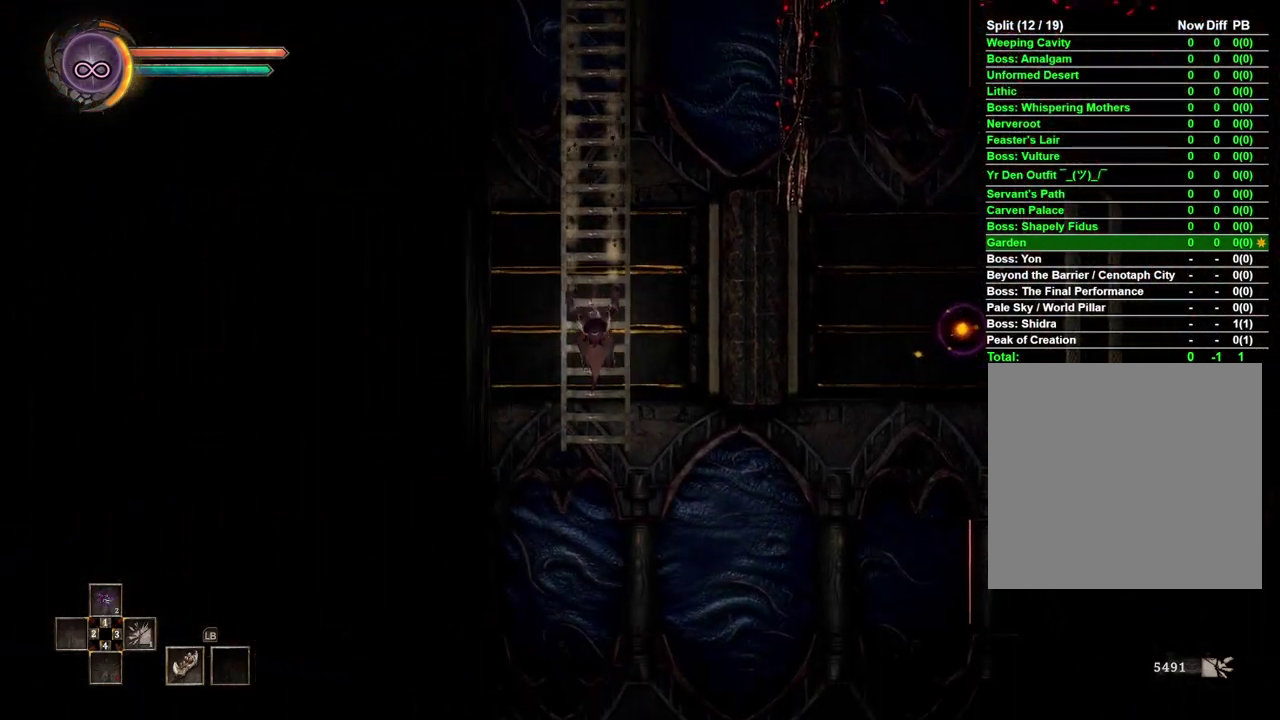
{"buttons": [], "left_stick": "center", "right_stick": "center", "events": [[50, "left_stick", "center"]]}
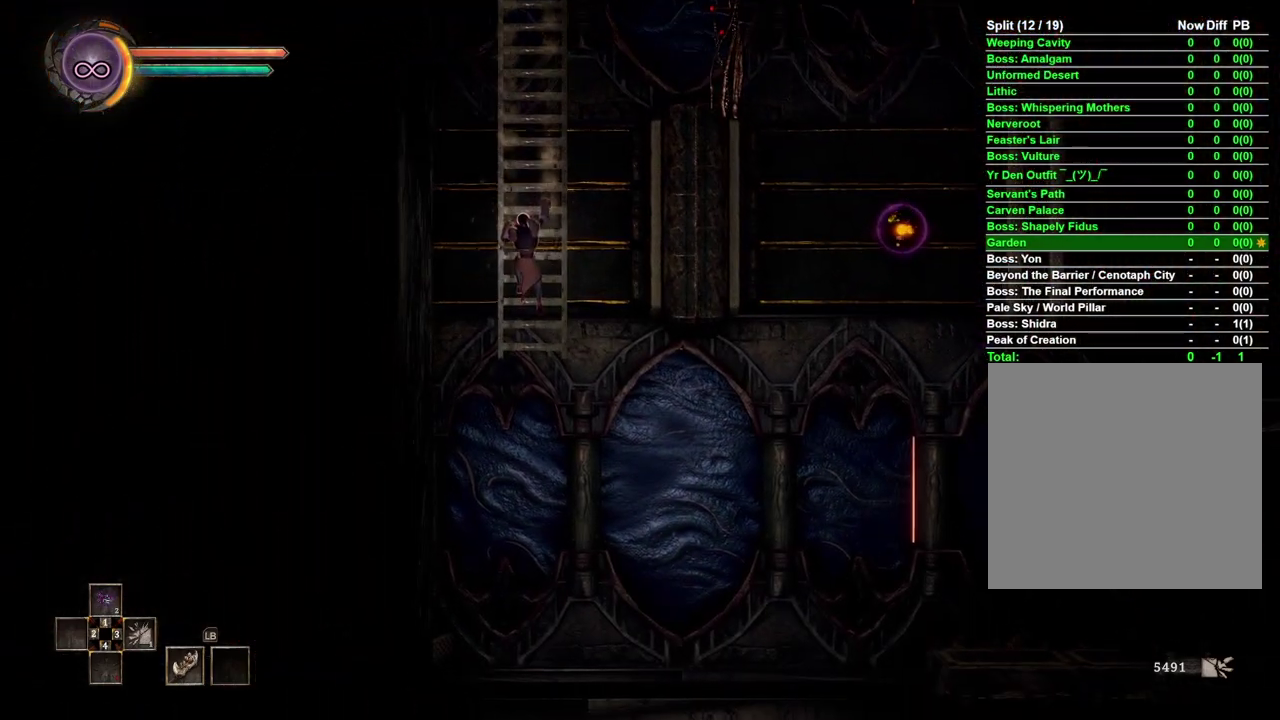
{"buttons": [], "left_stick": "center", "right_stick": "center", "events": [[117, "left_stick", "down"], [267, "left_stick", "center"]]}
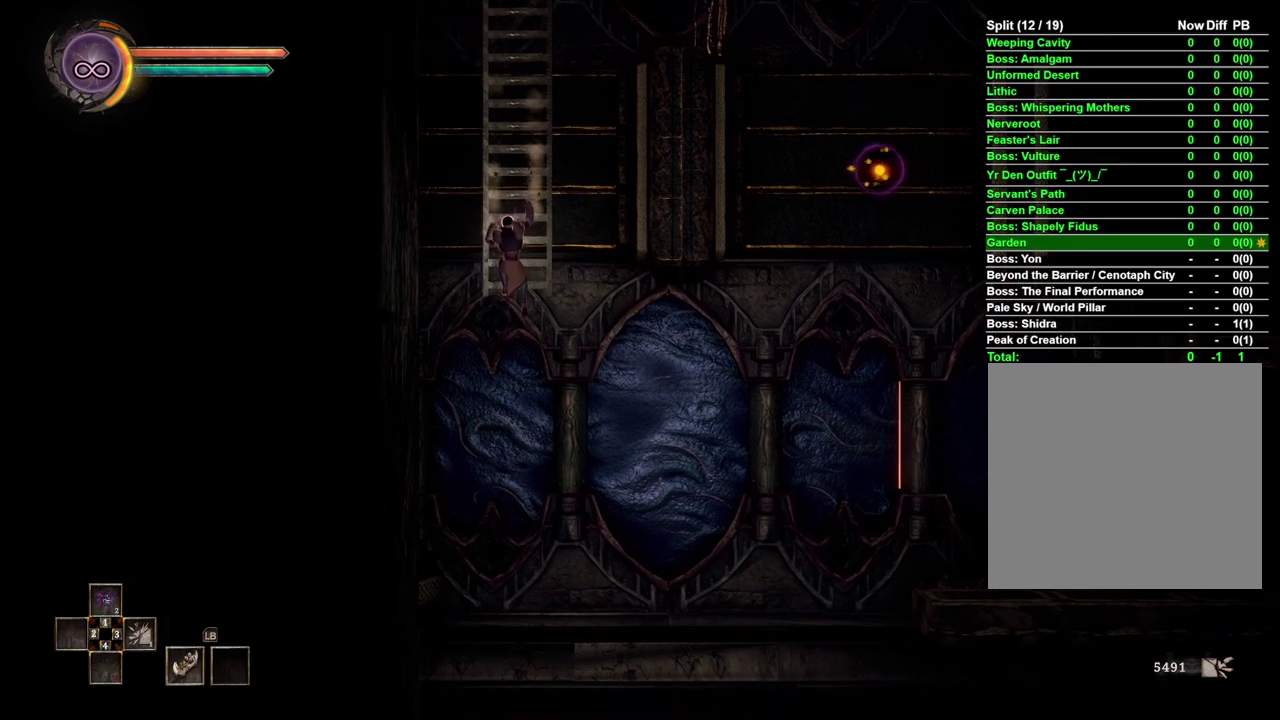
{"buttons": [], "left_stick": "right", "right_stick": "center", "events": [[250, "left_stick", "right"], [300, "A", "down"], [383, "A", "up"]]}
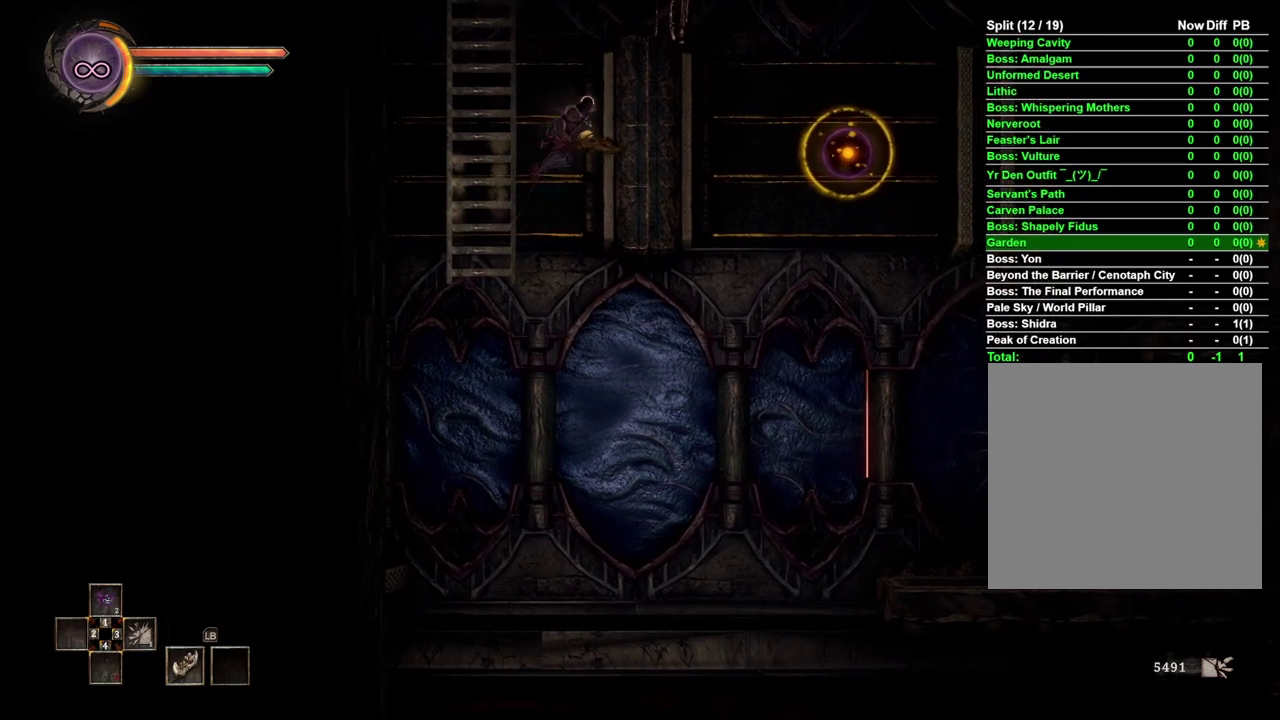
{"buttons": [], "left_stick": "right", "right_stick": "center", "events": []}
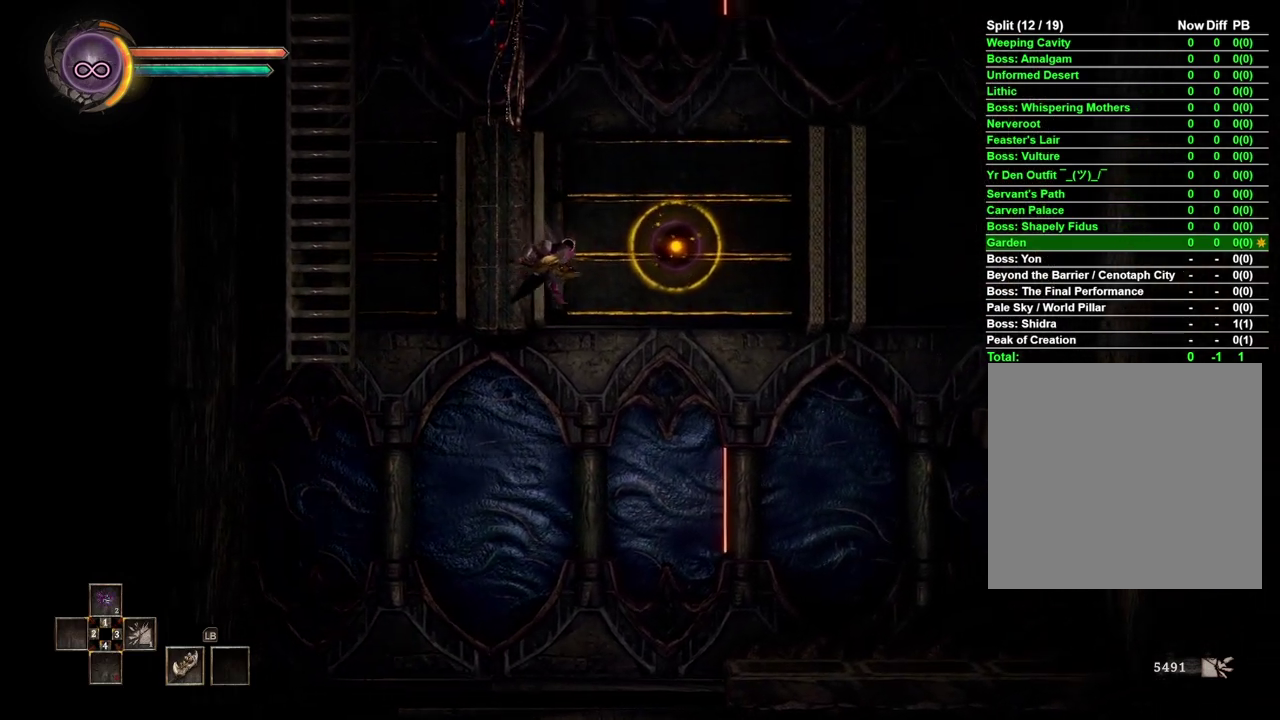
{"buttons": [], "left_stick": "right", "right_stick": "center", "events": [[67, "right_stick", "right"], [167, "right_stick", "center"]]}
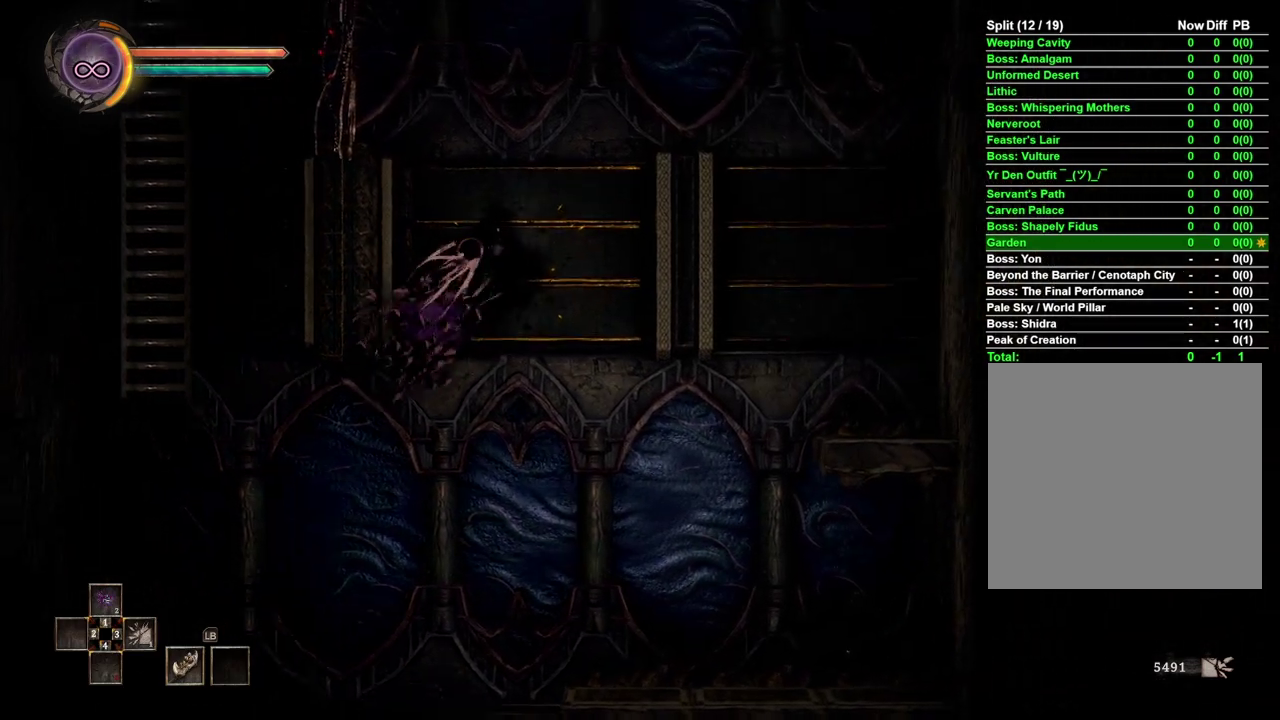
{"buttons": [], "left_stick": "right", "right_stick": "center", "events": []}
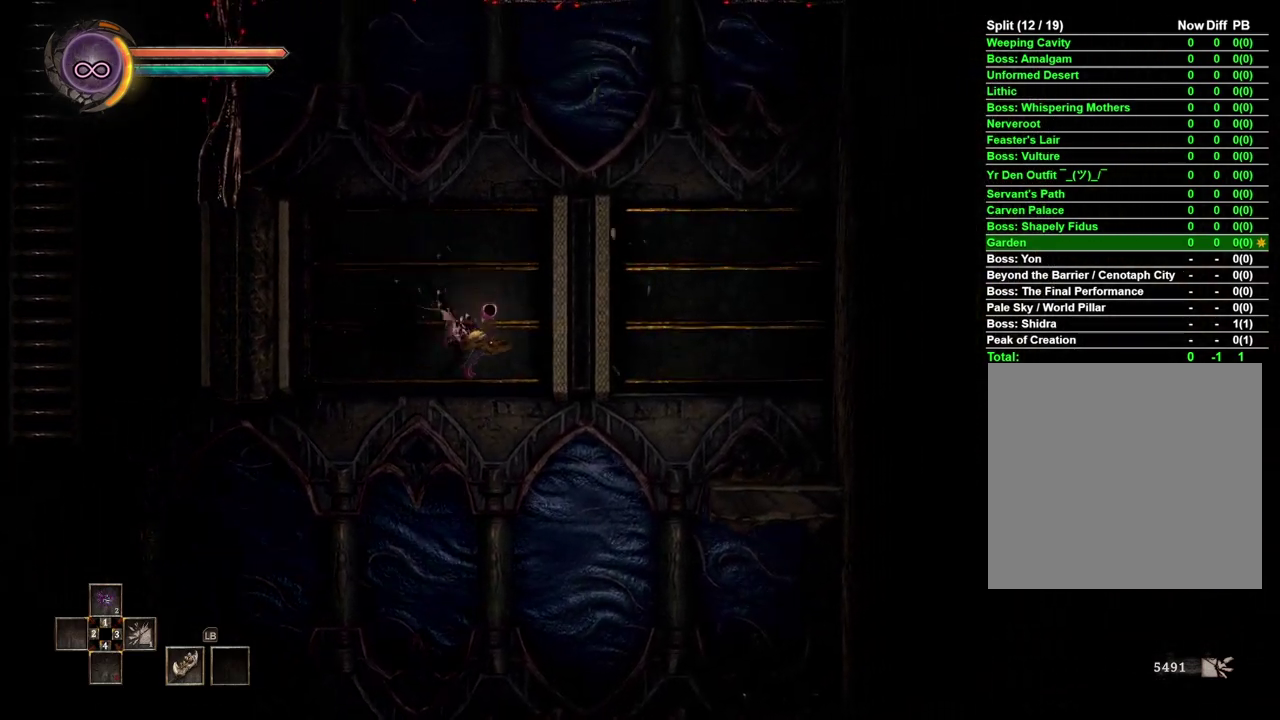
{"buttons": ["B"], "left_stick": "right", "right_stick": "center", "events": [[467, "B", "down"]]}
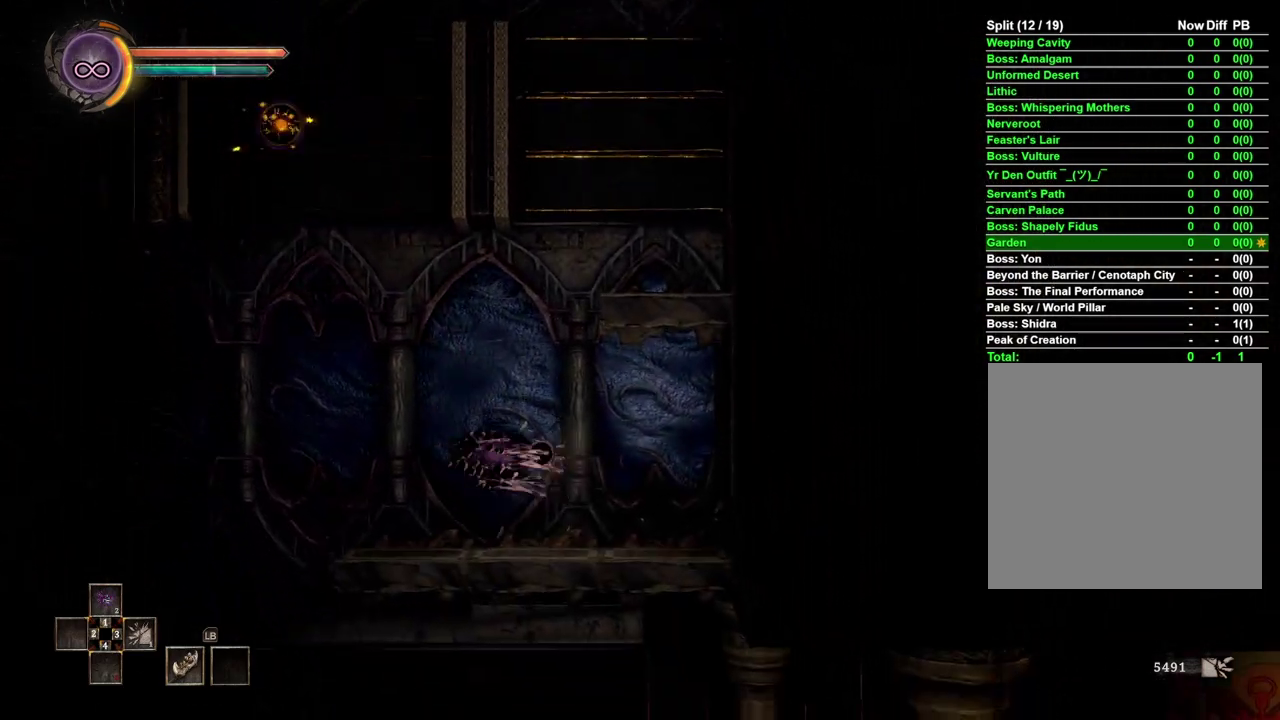
{"buttons": [], "left_stick": "left", "right_stick": "center", "events": [[33, "B", "up"], [217, "left_stick", "center"], [350, "left_stick", "left"]]}
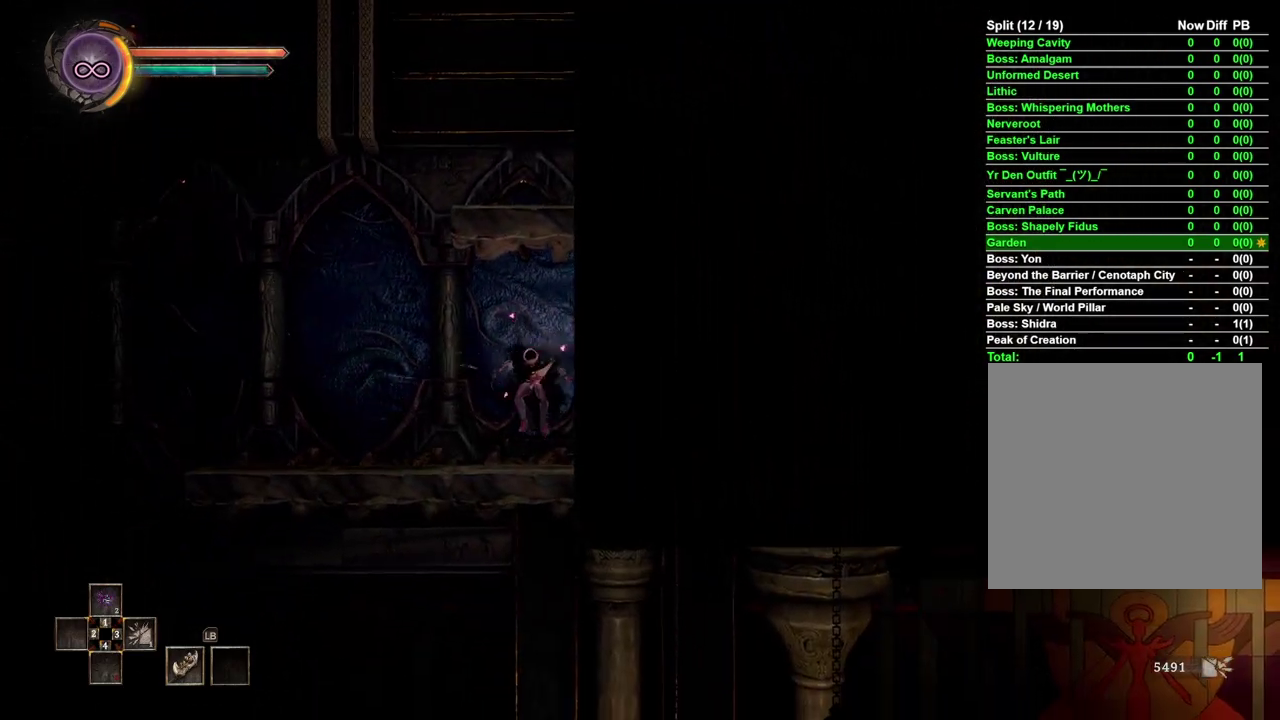
{"buttons": [], "left_stick": "left", "right_stick": "center", "events": []}
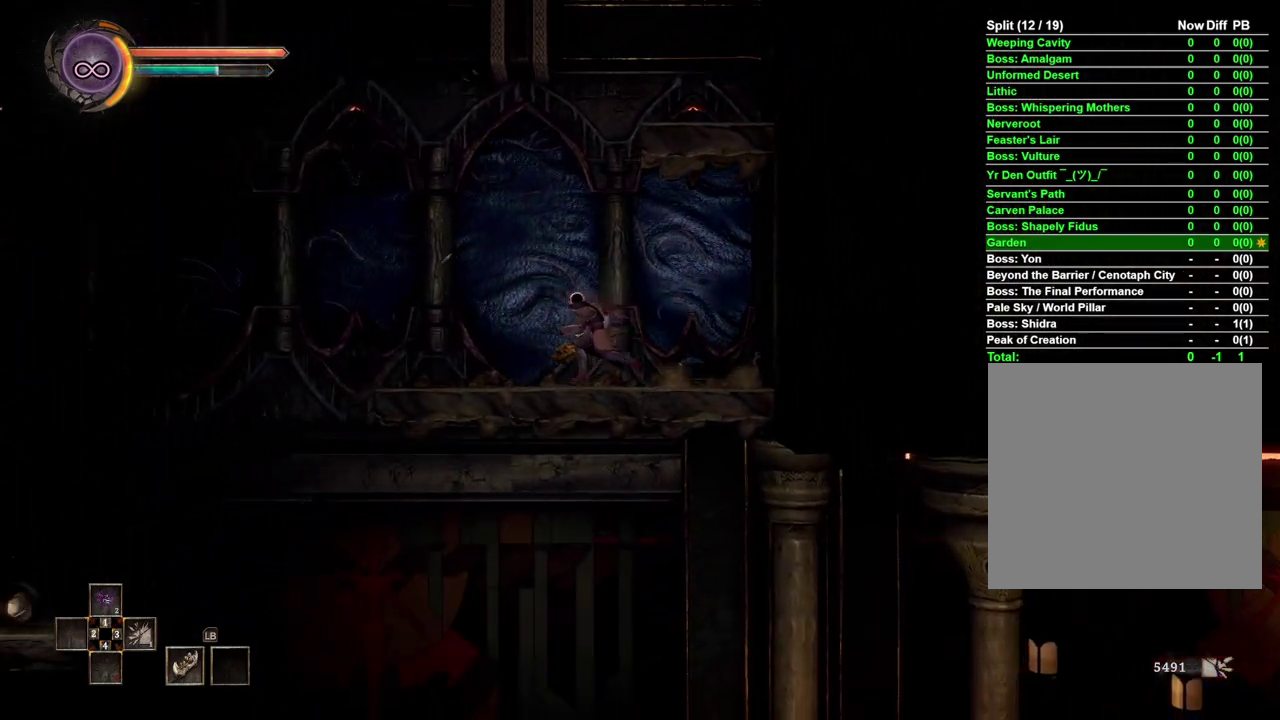
{"buttons": [], "left_stick": "left", "right_stick": "center", "events": []}
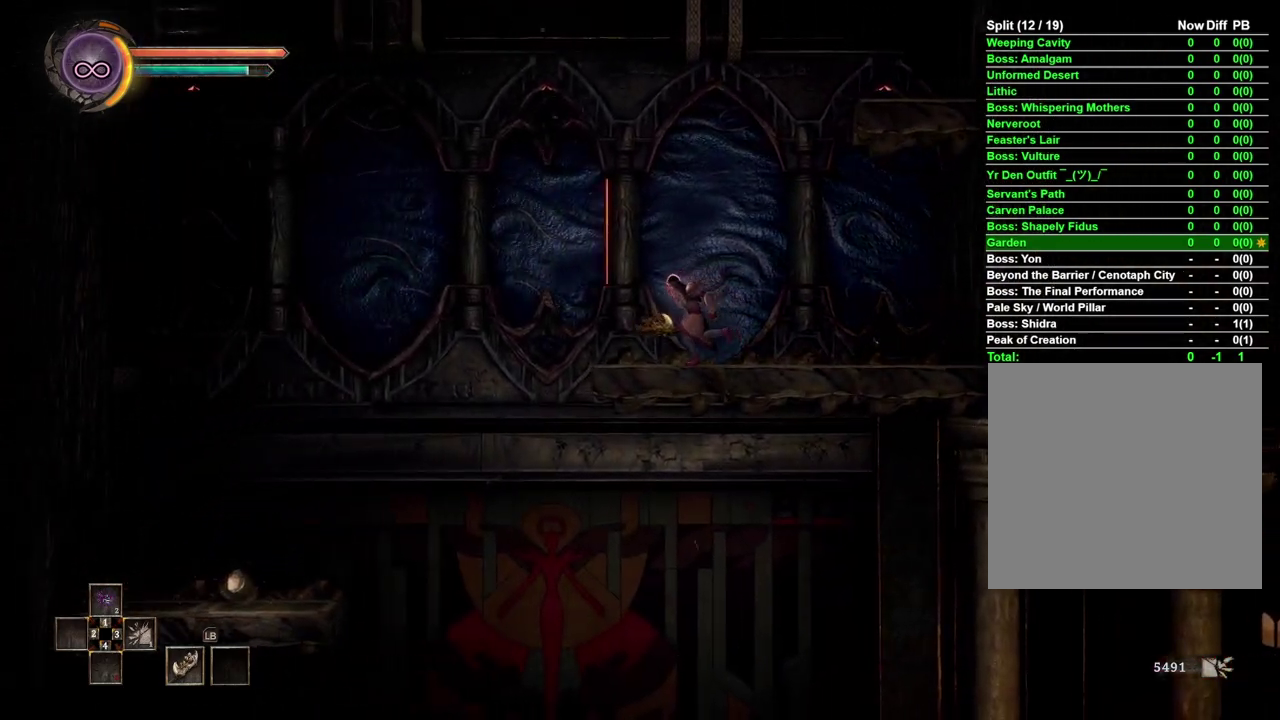
{"buttons": [], "left_stick": "left", "right_stick": "center", "events": [[333, "B", "down"], [383, "B", "up"]]}
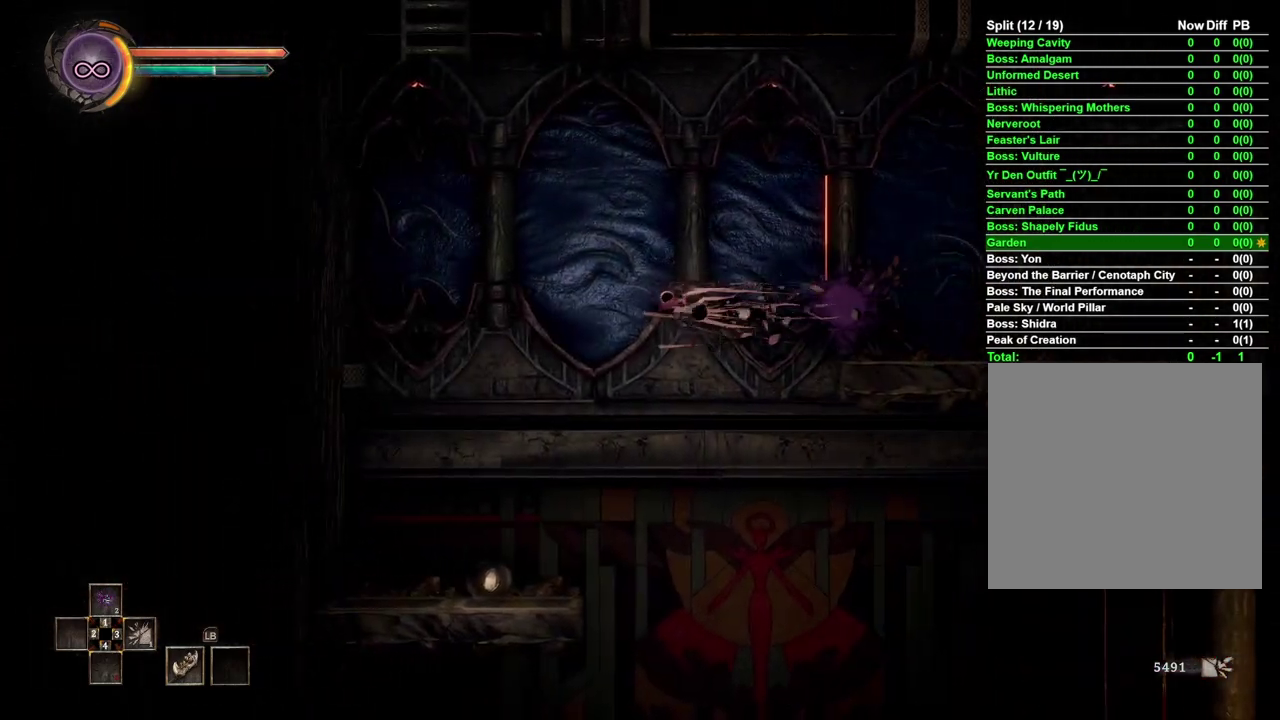
{"buttons": [], "left_stick": "left", "right_stick": "center", "events": []}
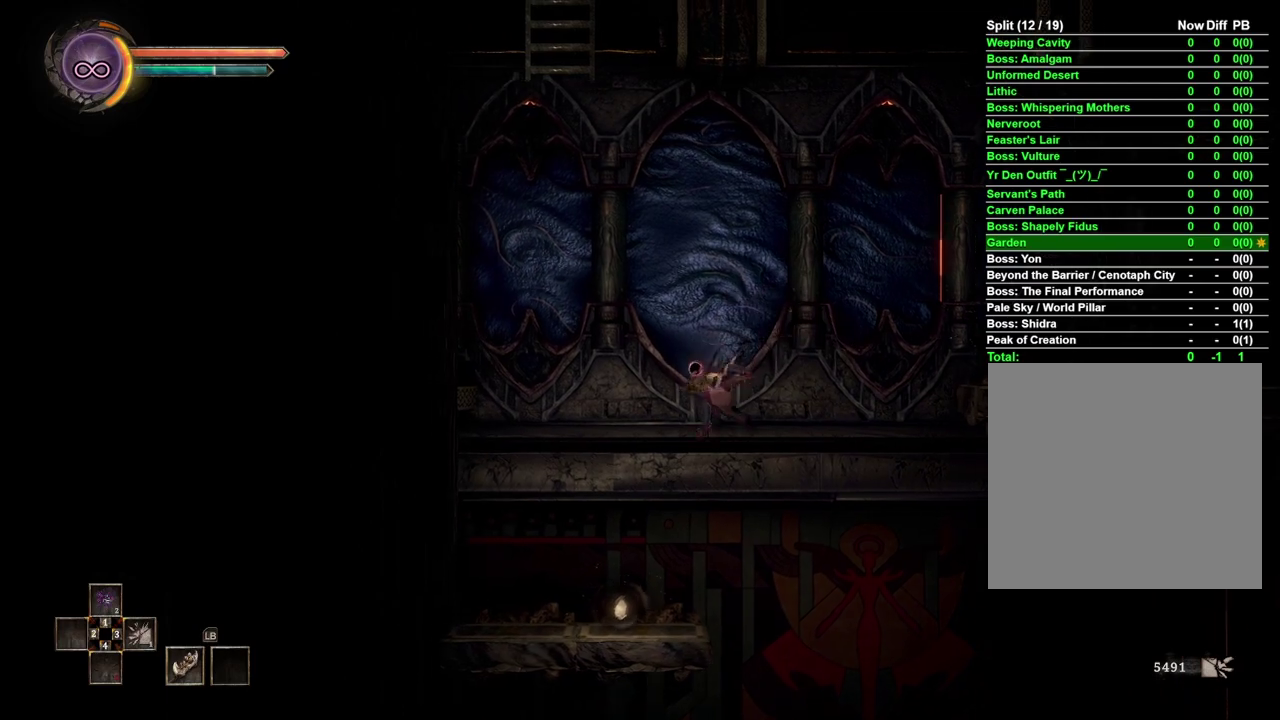
{"buttons": [], "left_stick": "center", "right_stick": "center", "events": [[317, "left_stick", "center"]]}
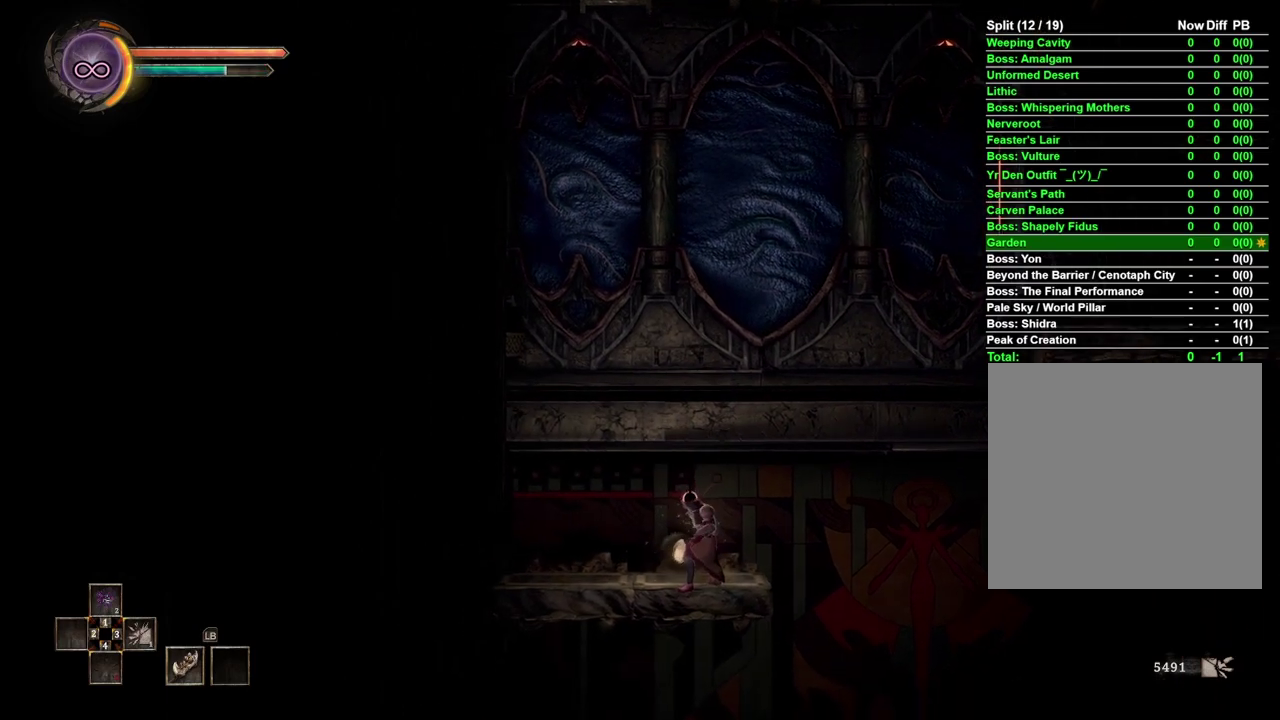
{"buttons": [], "left_stick": "center", "right_stick": "center", "events": []}
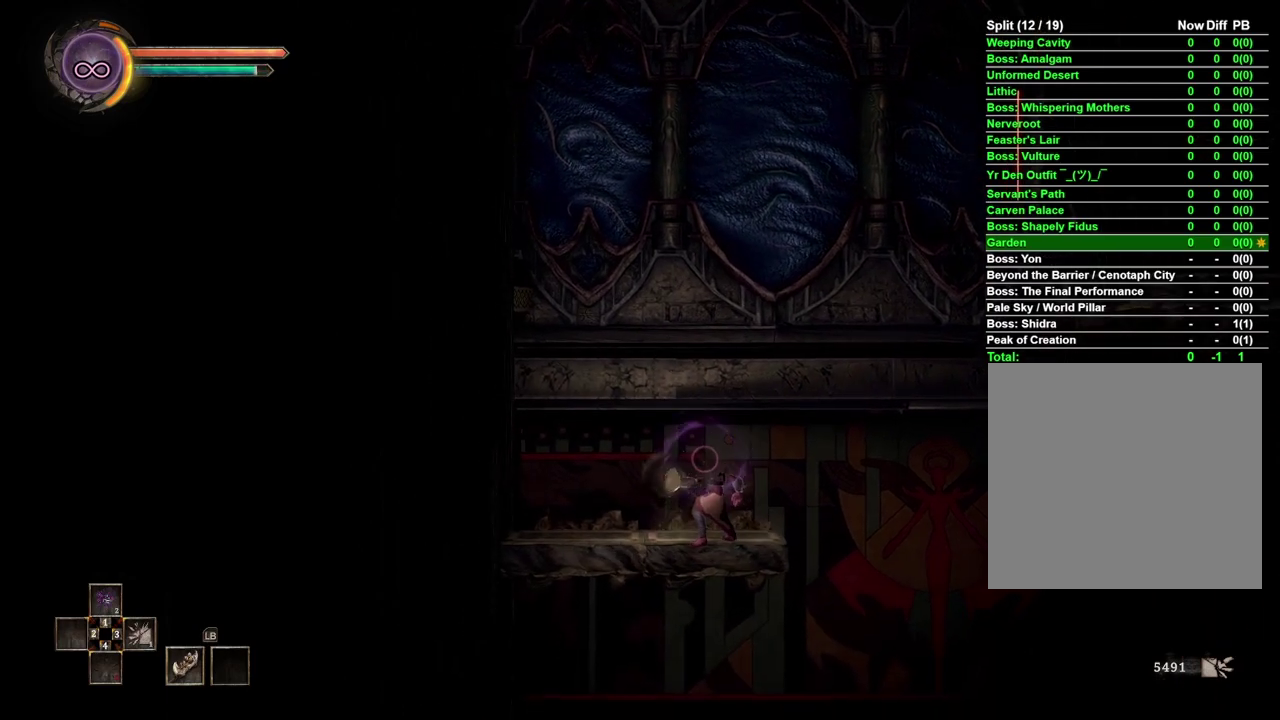
{"buttons": [], "left_stick": "center", "right_stick": "center", "events": []}
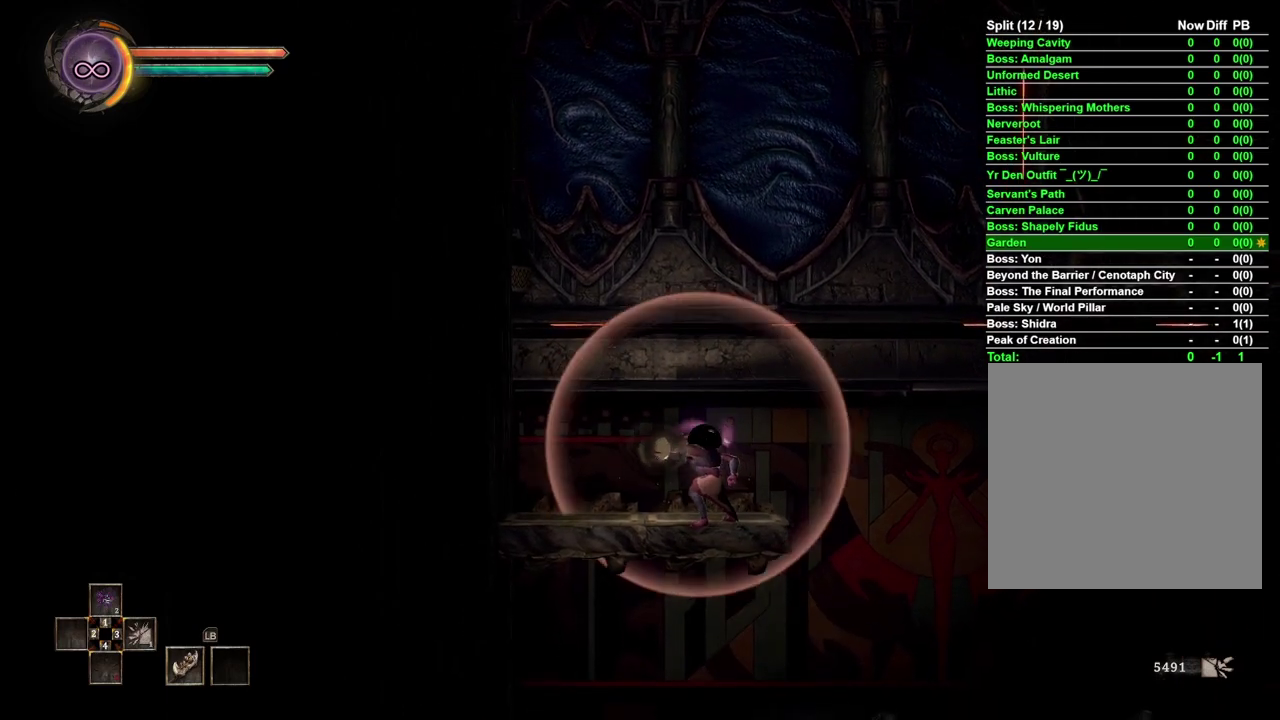
{"buttons": [], "left_stick": "down", "right_stick": "center", "events": [[233, "left_stick", "down"]]}
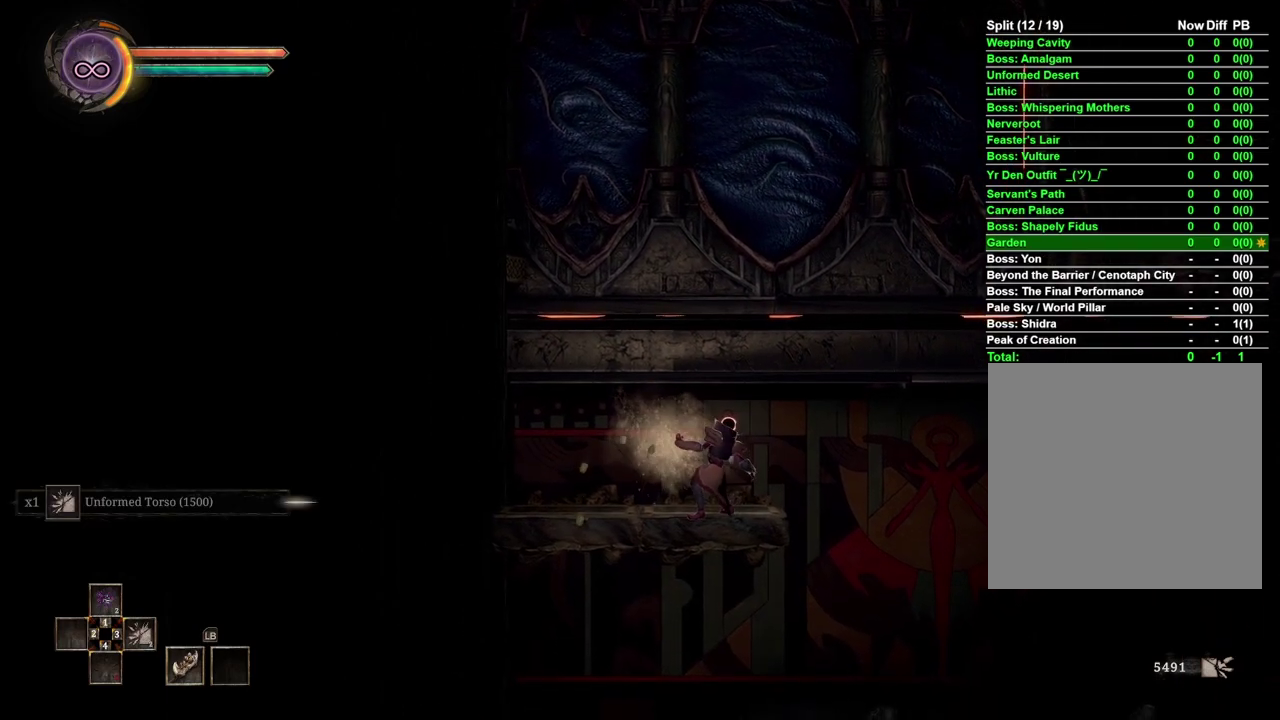
{"buttons": [], "left_stick": "down", "right_stick": "center", "events": [[200, "A", "down"], [283, "A", "up"]]}
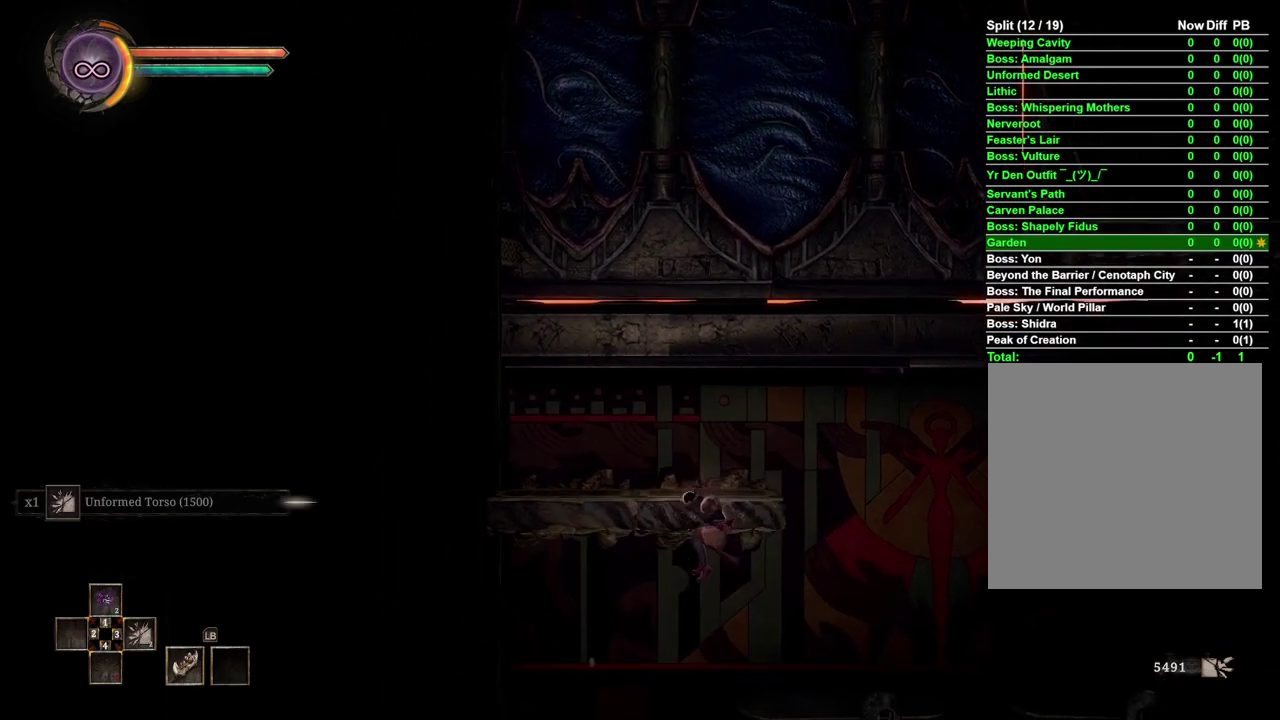
{"buttons": [], "left_stick": "center", "right_stick": "center", "events": [[167, "left_stick", "center"]]}
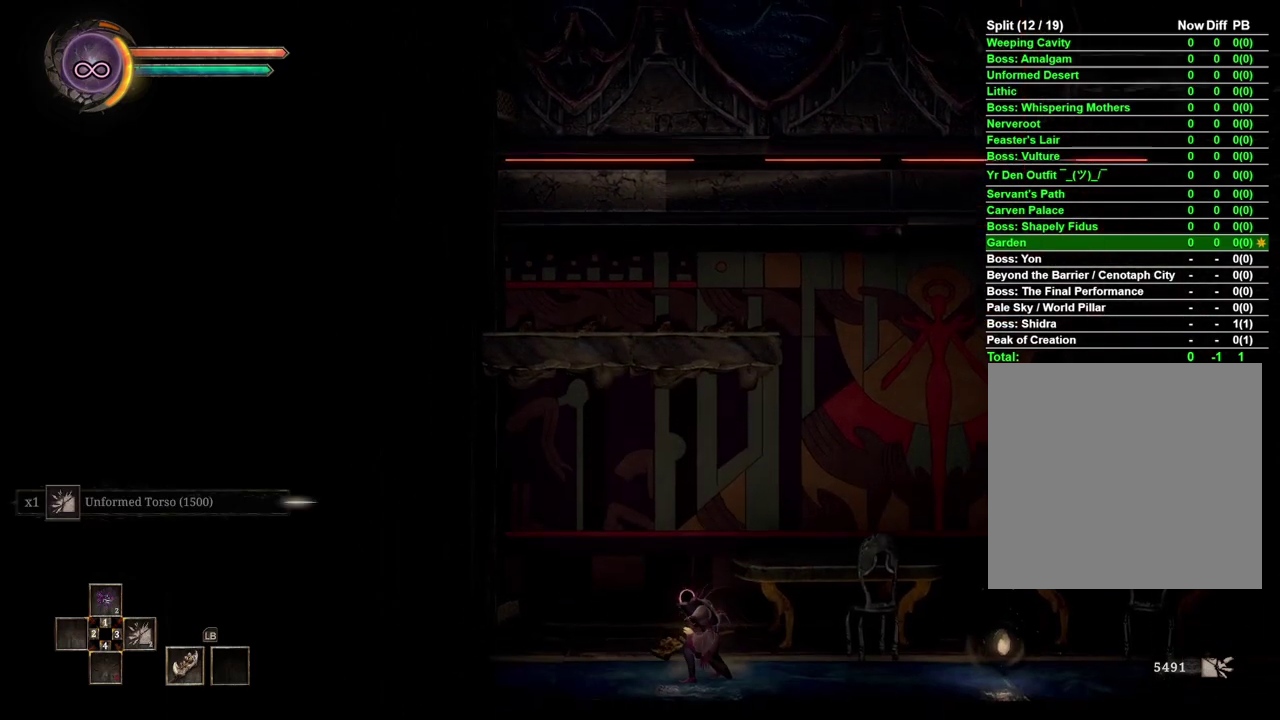
{"buttons": [], "left_stick": "right", "right_stick": "center", "events": [[17, "left_stick", "right"]]}
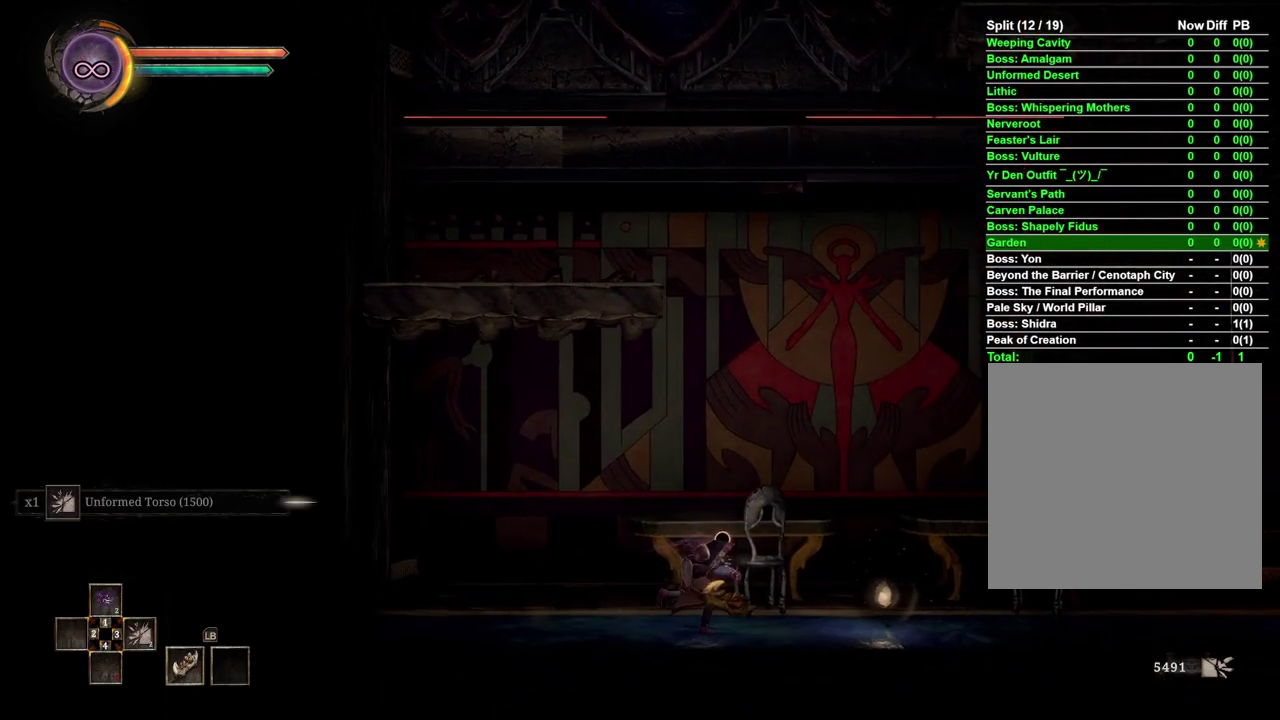
{"buttons": [], "left_stick": "right", "right_stick": "center", "events": []}
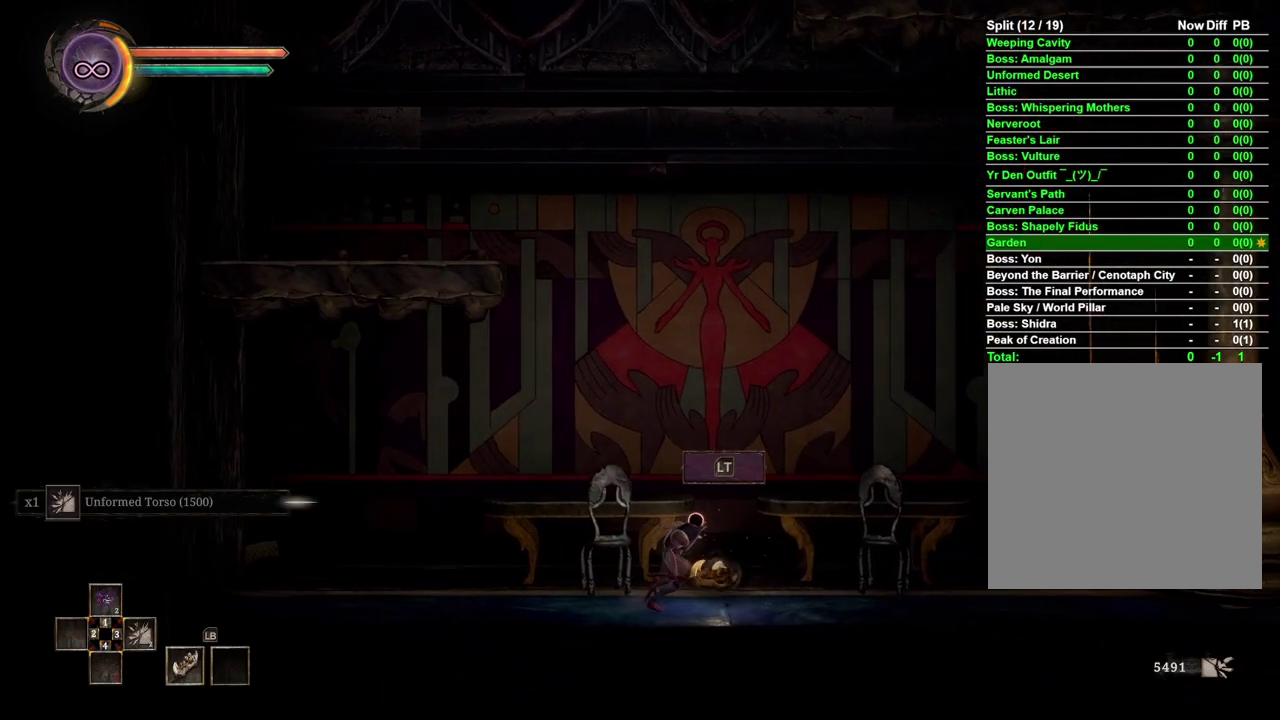
{"buttons": [], "left_stick": "right", "right_stick": "center", "events": []}
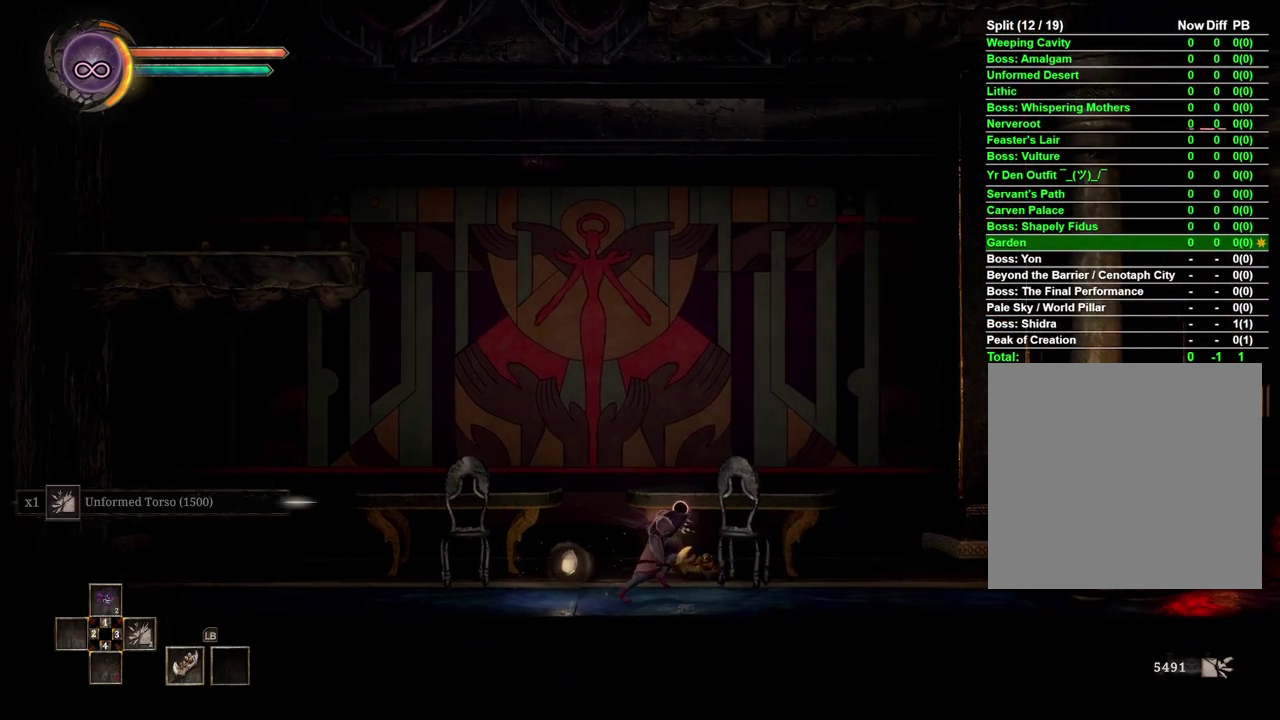
{"buttons": [], "left_stick": "right", "right_stick": "center", "events": []}
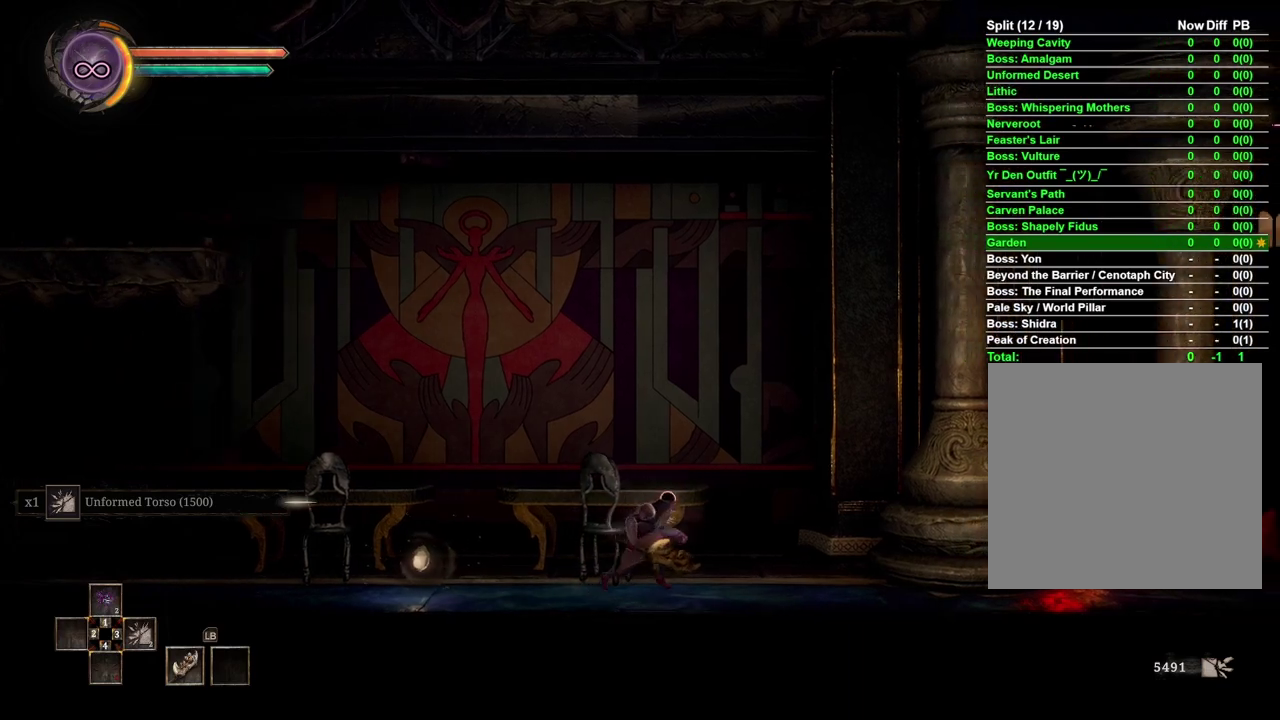
{"buttons": [], "left_stick": "right", "right_stick": "center", "events": []}
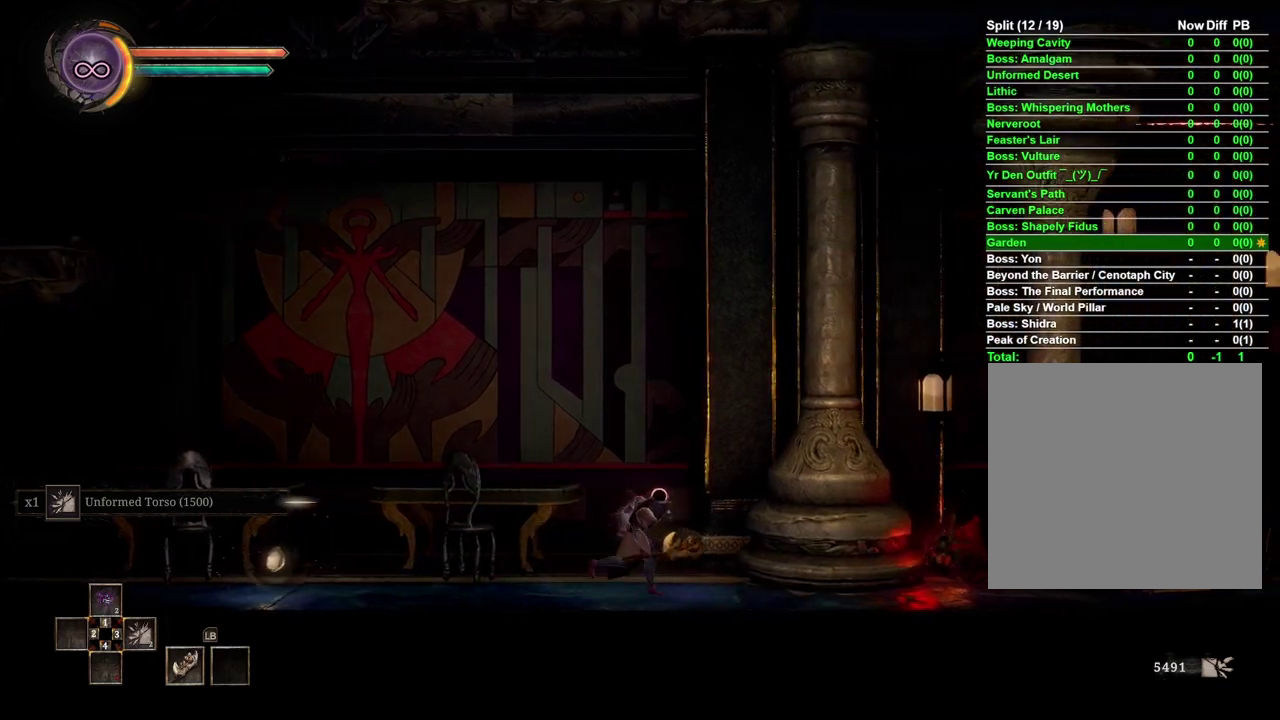
{"buttons": [], "left_stick": "right", "right_stick": "center", "events": []}